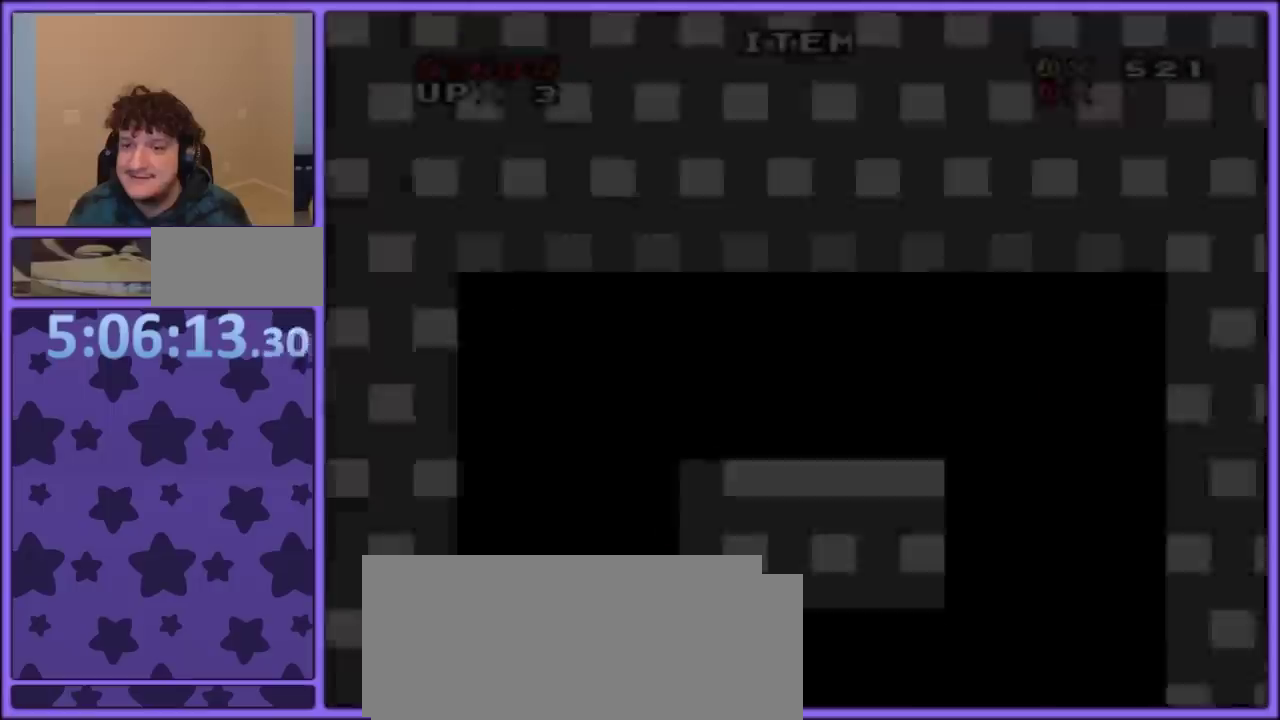
Gameplay with a controller (Nintendo layout); each line is a JSON object with the inputs held at the frame after it. "events" lists button and stick changes between this image and that frame as [ms after this image, input, new state], when the widget could be followed in between. Not read: L3 R3.
{"buttons": ["Y", "DPAD_LEFT"], "events": [[367, "DPAD_LEFT", "down"]]}
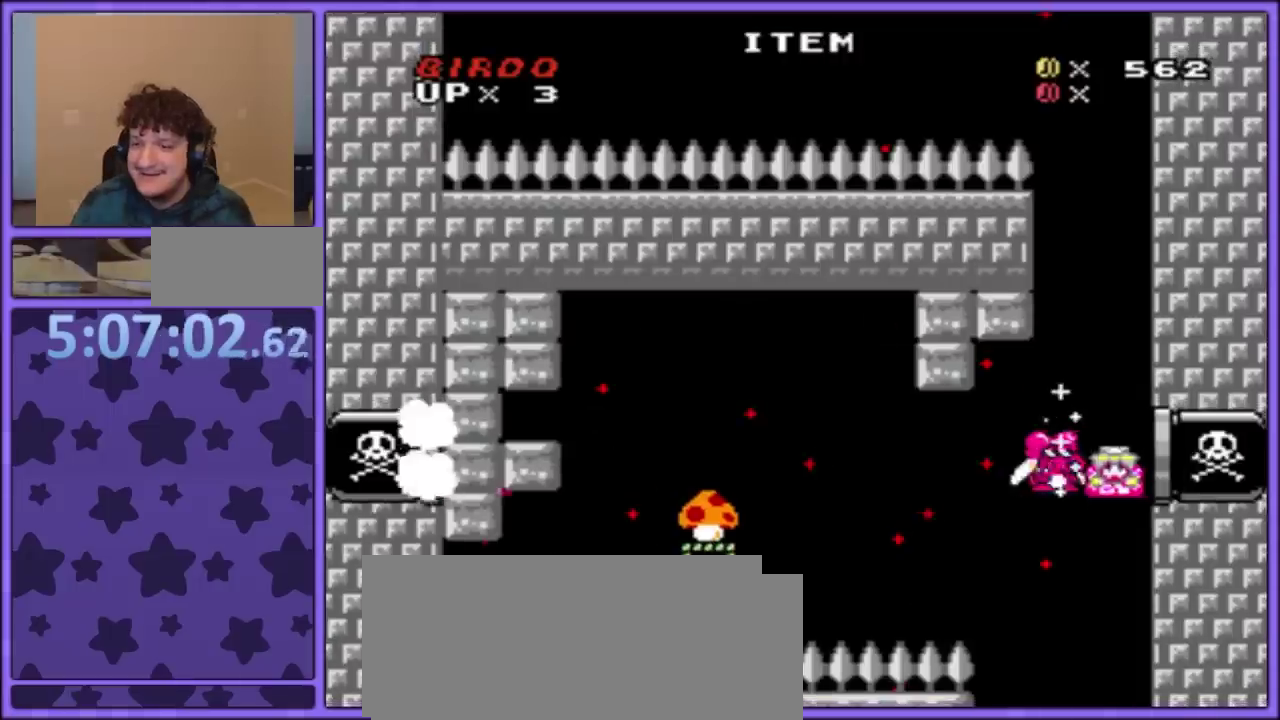
{"buttons": ["Y", "DPAD_LEFT"], "events": [[33, "DPAD_DOWN", "down"], [100, "DPAD_DOWN", "up"]]}
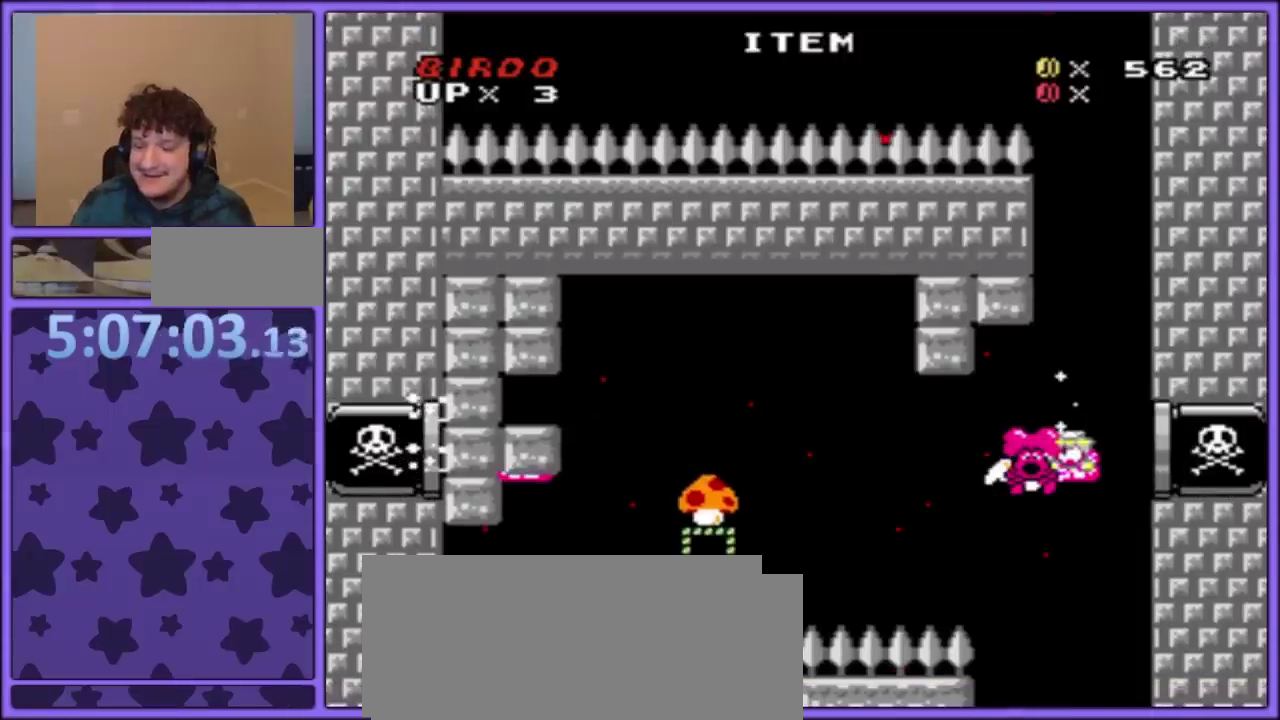
{"buttons": [], "events": [[50, "Y", "up"], [83, "DPAD_LEFT", "up"]]}
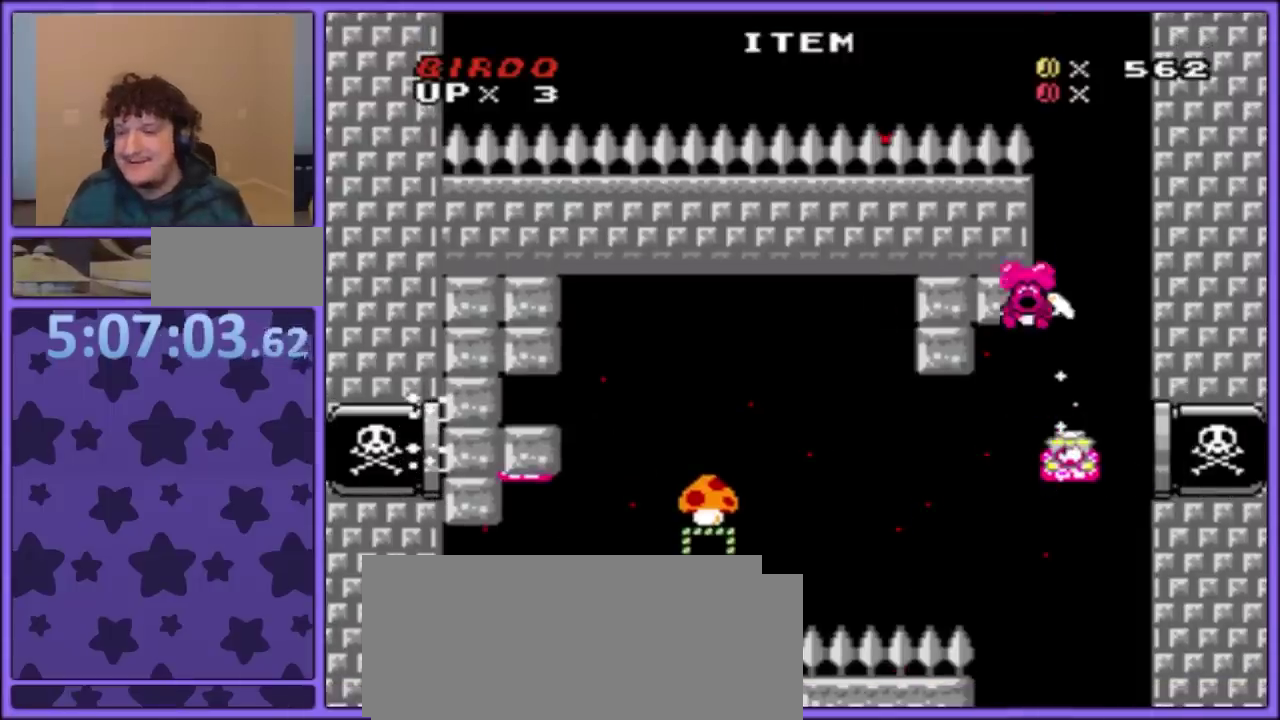
{"buttons": ["Y", "DPAD_RIGHT"], "events": [[267, "DPAD_RIGHT", "down"], [267, "Y", "down"]]}
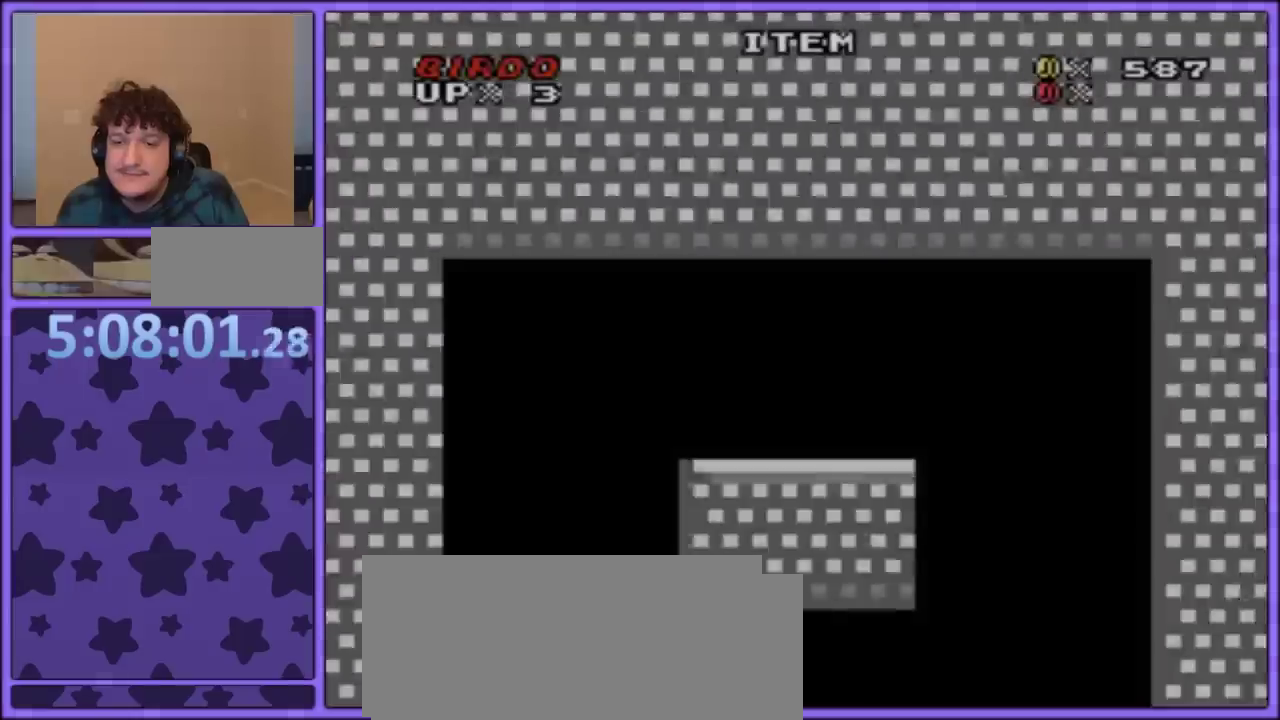
{"buttons": ["Y", "DPAD_RIGHT"], "events": [[50, "DPAD_RIGHT", "up"], [150, "DPAD_RIGHT", "down"]]}
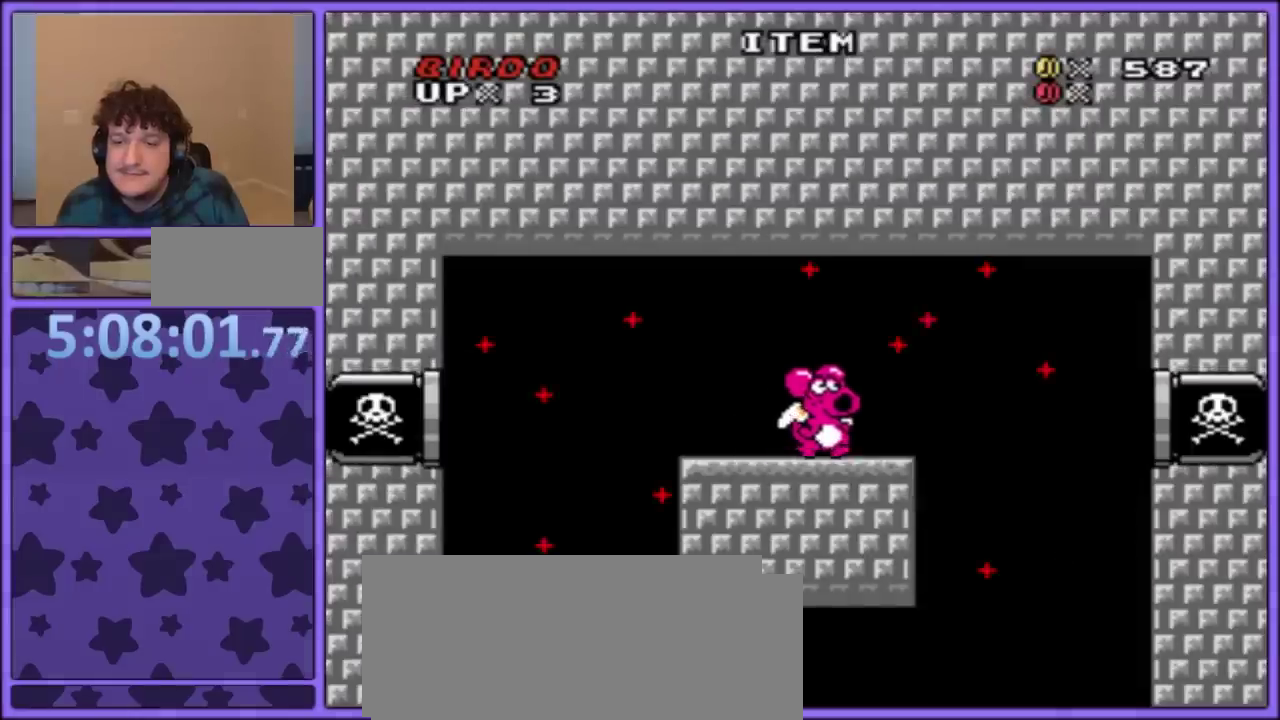
{"buttons": ["Y", "DPAD_LEFT"], "events": [[117, "DPAD_RIGHT", "up"], [200, "DPAD_LEFT", "down"]]}
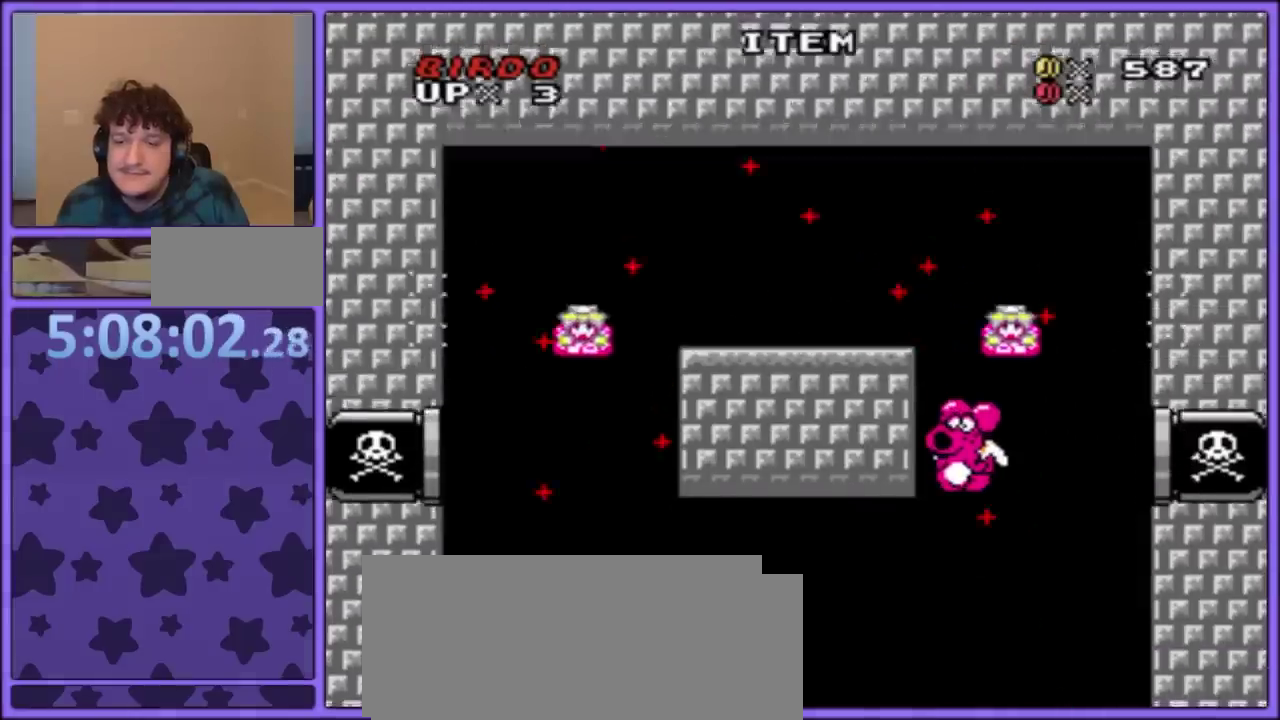
{"buttons": ["Y"], "events": [[83, "DPAD_LEFT", "up"], [233, "DPAD_LEFT", "down"], [317, "DPAD_LEFT", "up"], [350, "DPAD_RIGHT", "down"], [467, "DPAD_RIGHT", "up"]]}
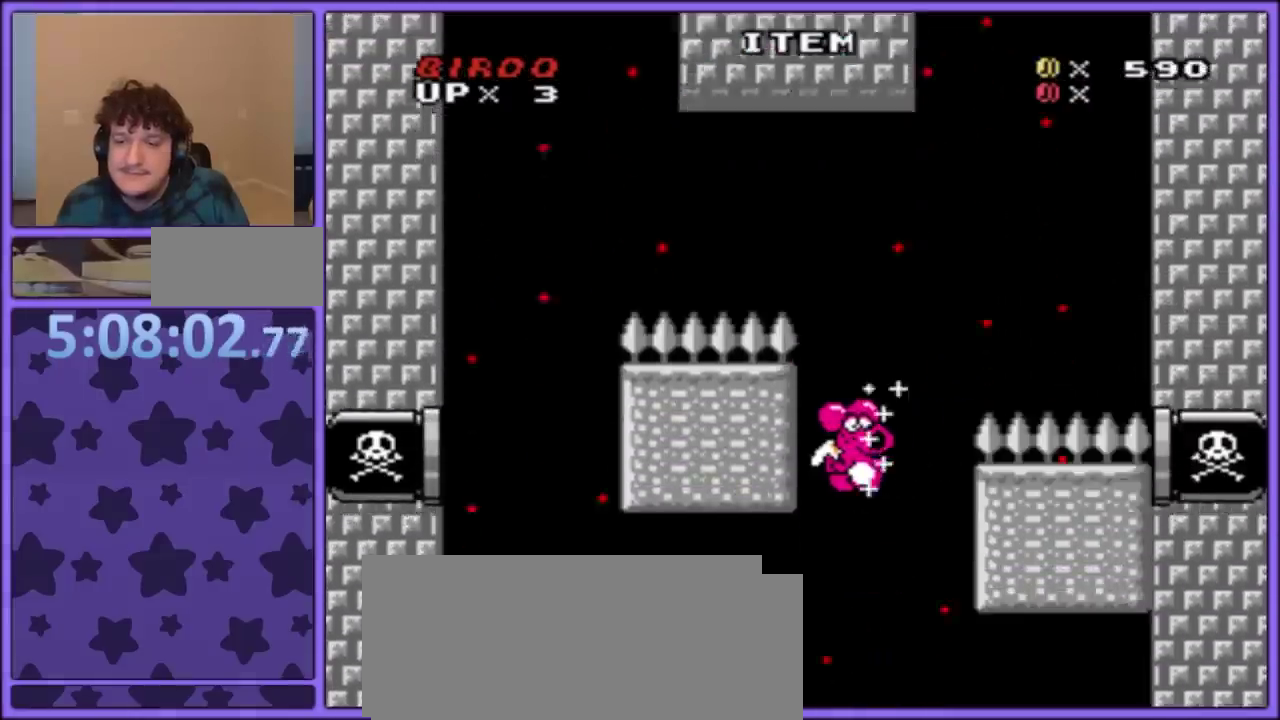
{"buttons": [], "events": [[50, "DPAD_DOWN", "down"], [283, "DPAD_DOWN", "up"], [450, "Y", "up"]]}
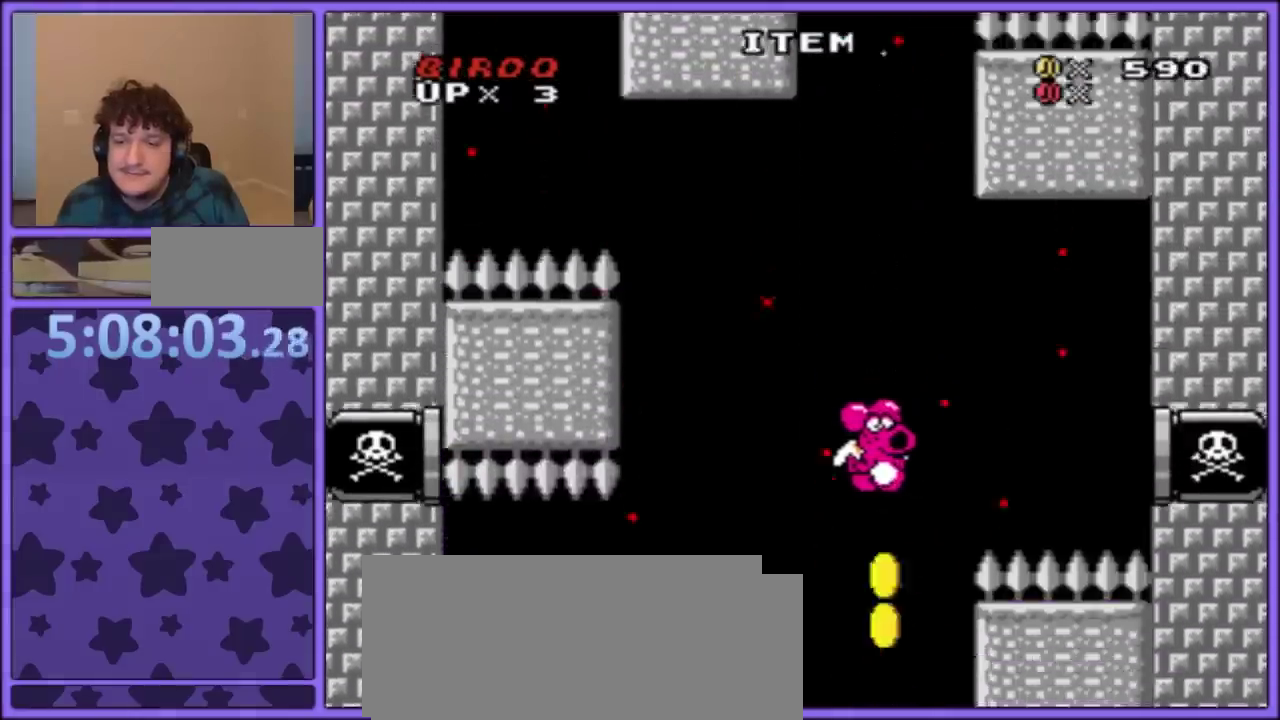
{"buttons": ["A"], "events": [[150, "DPAD_LEFT", "down"], [250, "DPAD_LEFT", "up"], [317, "DPAD_RIGHT", "down"], [383, "DPAD_RIGHT", "up"], [500, "A", "down"]]}
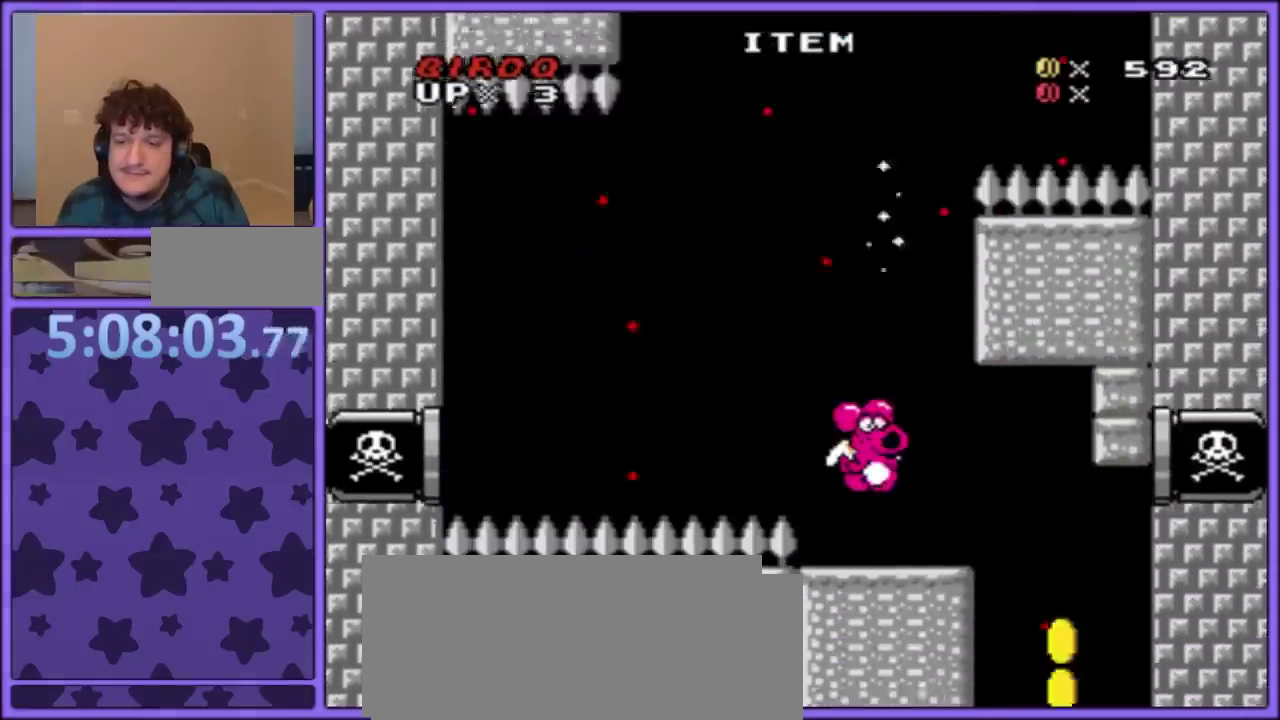
{"buttons": ["Y", "DPAD_RIGHT"], "events": [[83, "A", "up"], [233, "DPAD_RIGHT", "down"], [267, "Y", "down"]]}
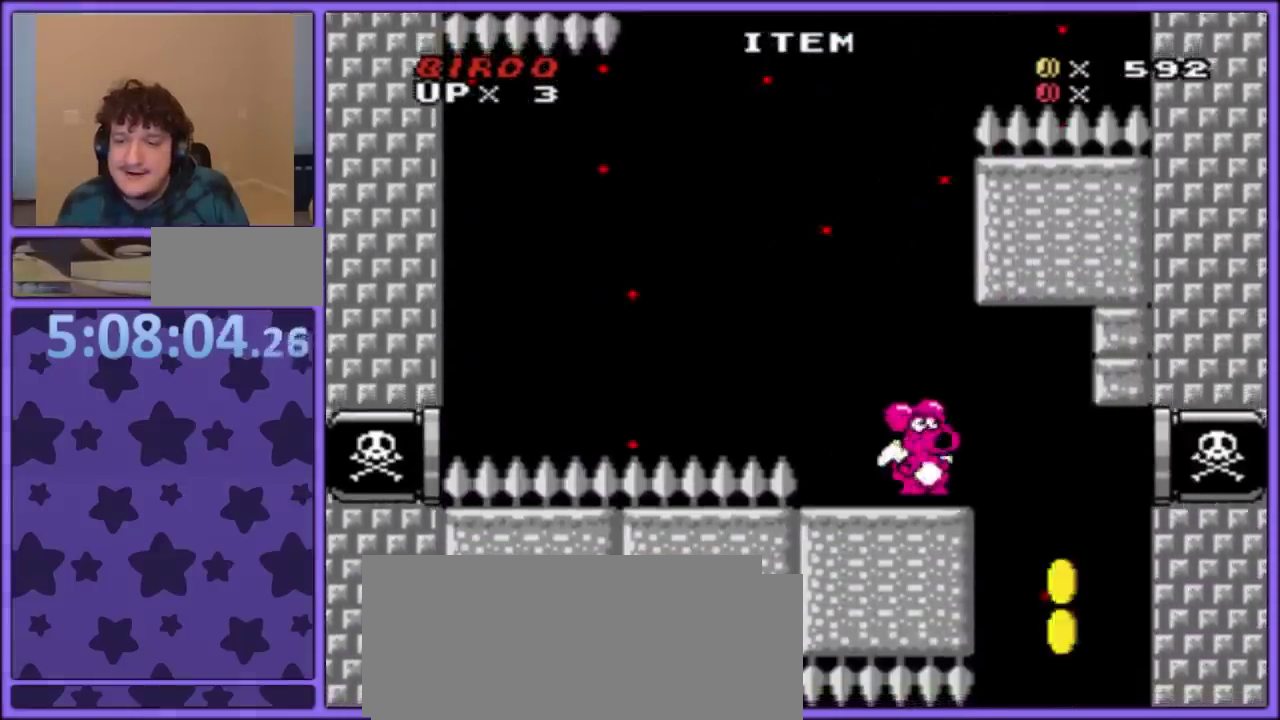
{"buttons": ["Y"], "events": [[117, "DPAD_DOWN", "down"], [117, "DPAD_RIGHT", "up"], [383, "DPAD_DOWN", "up"]]}
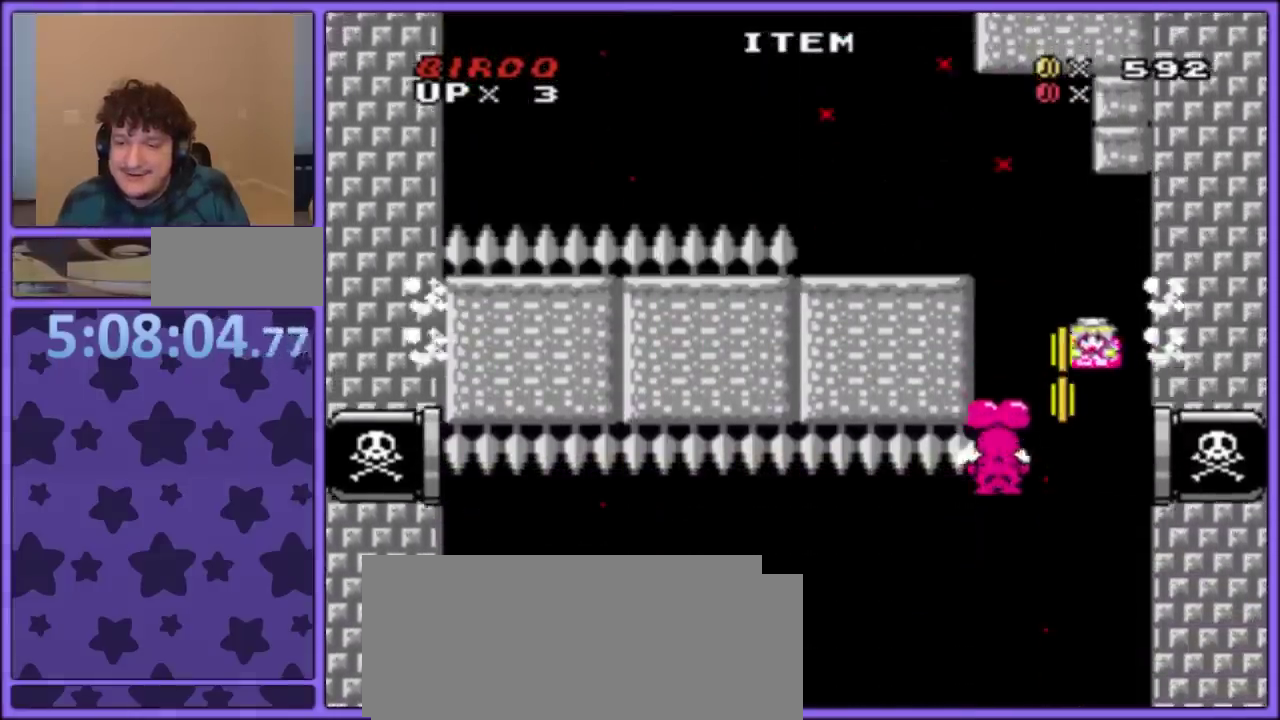
{"buttons": ["Y", "DPAD_LEFT"], "events": [[67, "DPAD_DOWN", "down"], [183, "DPAD_DOWN", "up"], [300, "DPAD_DOWN", "down"], [450, "DPAD_DOWN", "up"], [483, "DPAD_LEFT", "down"]]}
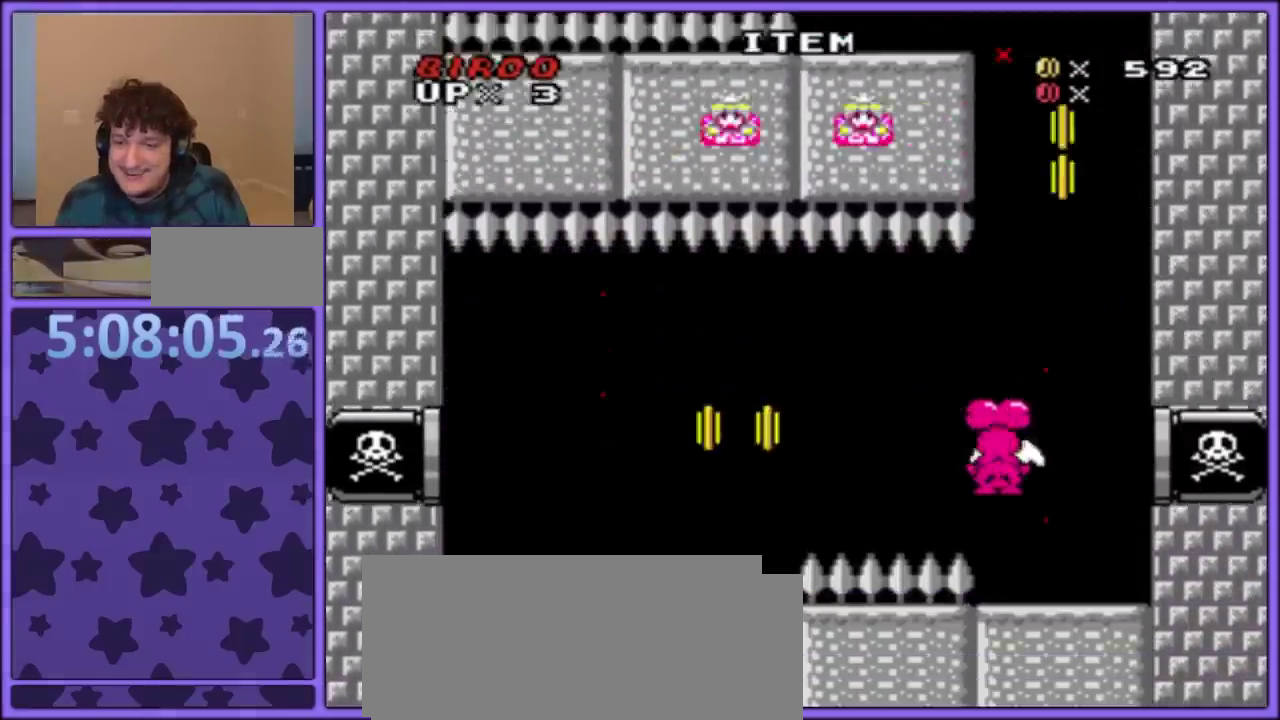
{"buttons": ["Y", "DPAD_DOWN"], "events": [[200, "DPAD_LEFT", "up"], [300, "DPAD_DOWN", "down"]]}
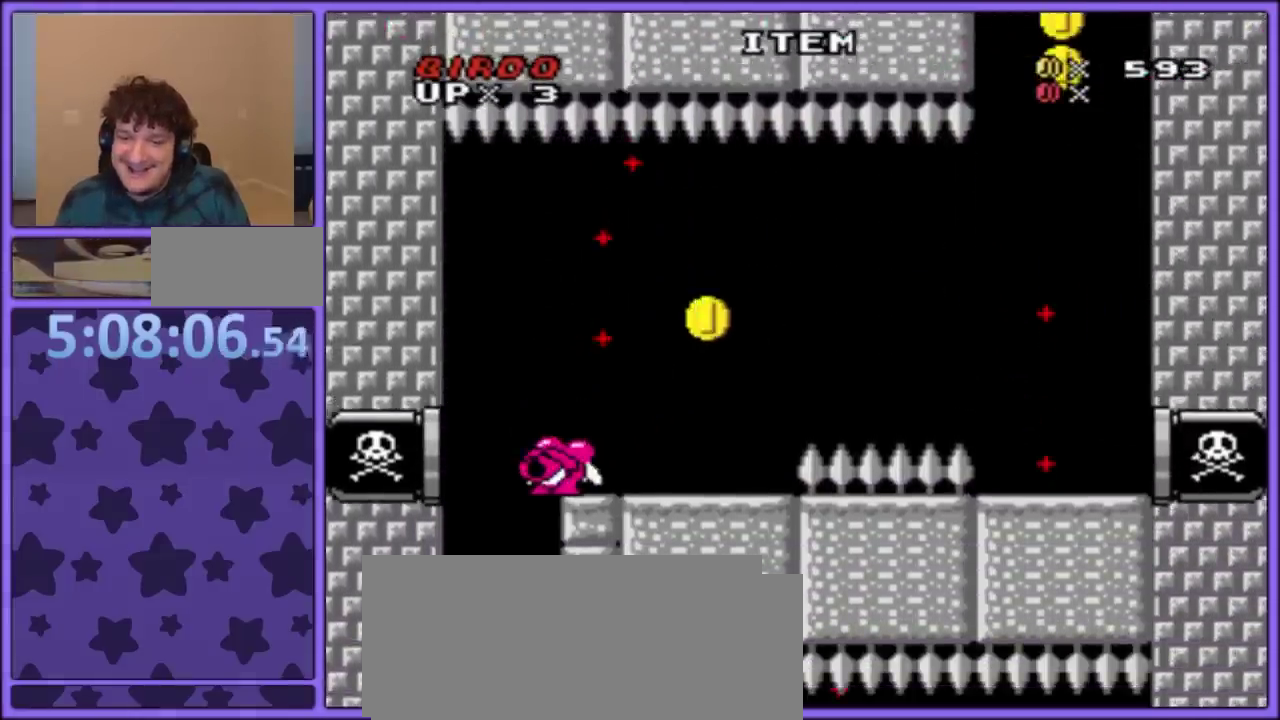
{"buttons": ["Y", "DPAD_DOWN"], "events": [[150, "DPAD_DOWN", "up"], [150, "DPAD_LEFT", "down"], [317, "DPAD_DOWN", "down"], [317, "DPAD_LEFT", "up"]]}
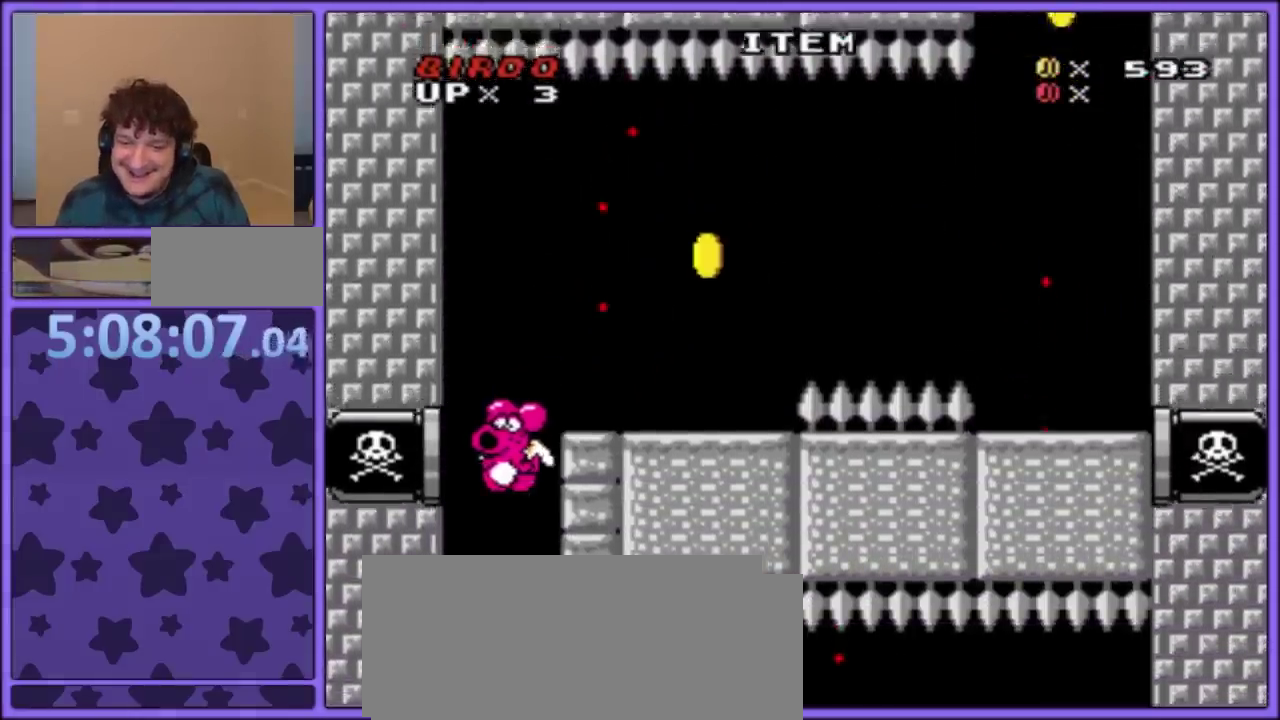
{"buttons": ["Y", "DPAD_RIGHT"], "events": [[117, "DPAD_DOWN", "up"], [233, "DPAD_RIGHT", "down"], [283, "A", "down"], [317, "DPAD_RIGHT", "up"], [383, "A", "up"], [450, "DPAD_RIGHT", "down"]]}
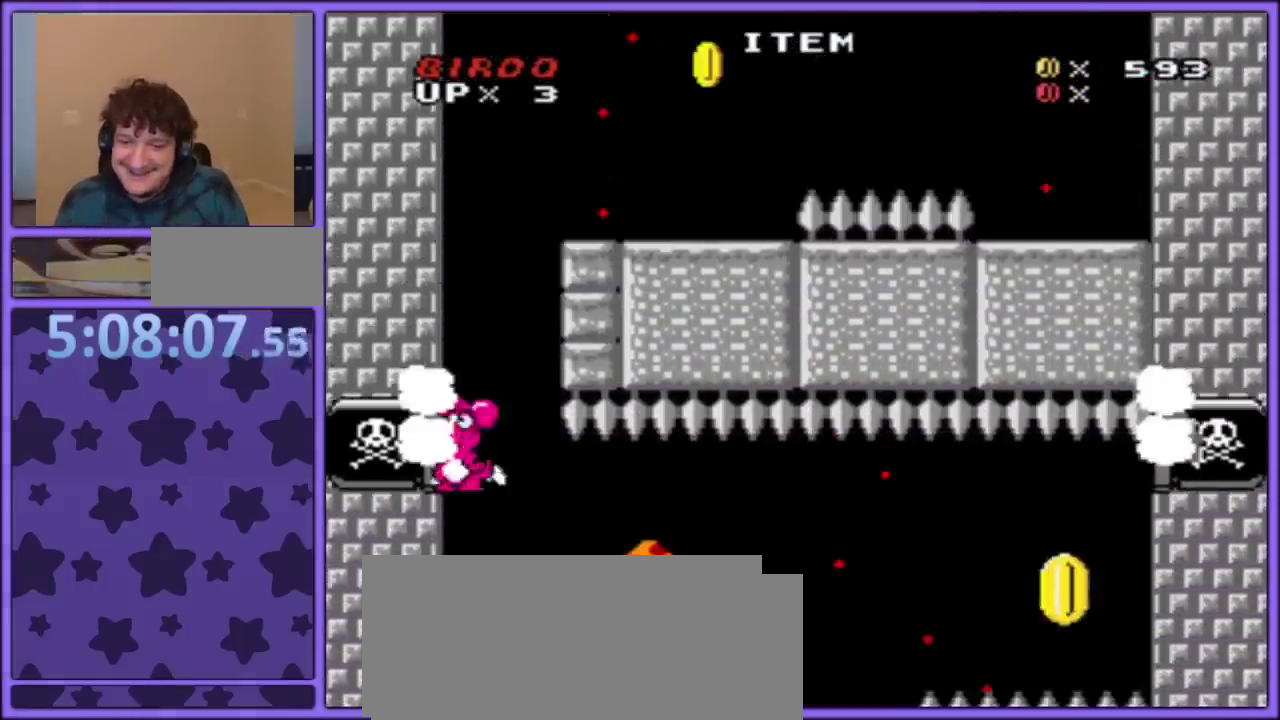
{"buttons": ["A", "Y"], "events": [[17, "A", "down"], [17, "DPAD_RIGHT", "up"], [67, "DPAD_RIGHT", "down"], [167, "DPAD_RIGHT", "up"], [300, "DPAD_LEFT", "down"], [417, "DPAD_LEFT", "up"]]}
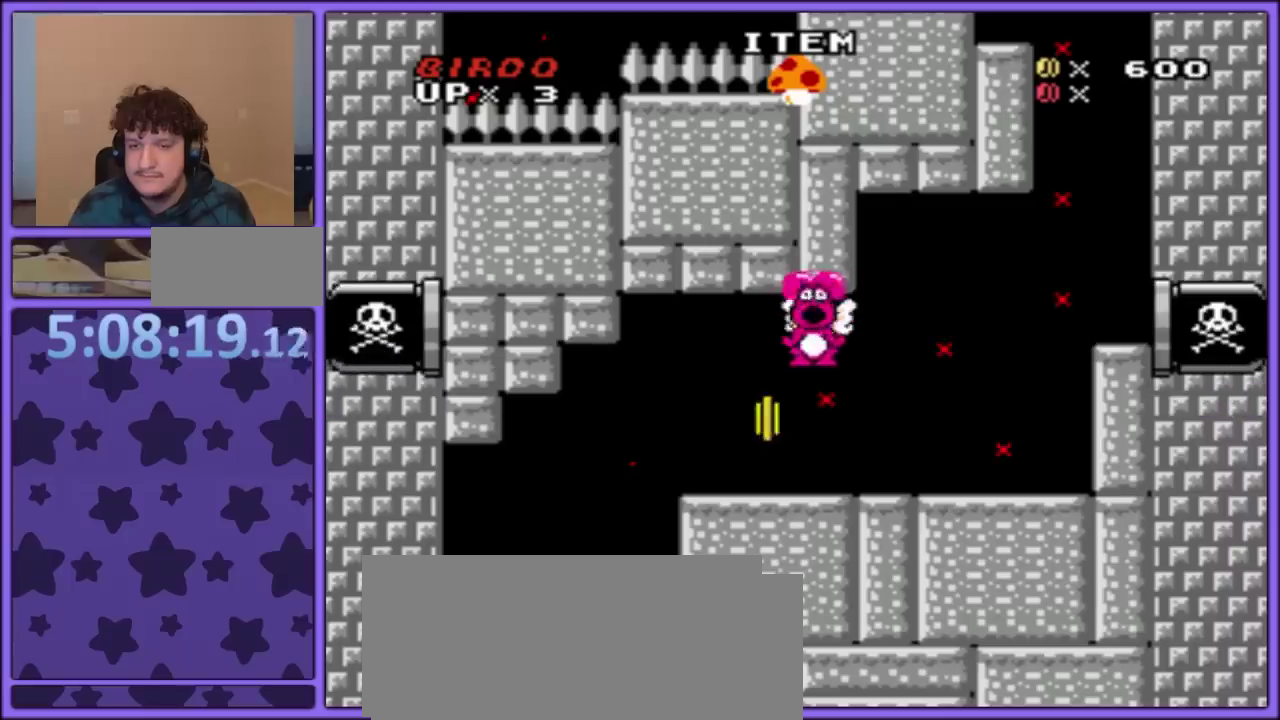
{"buttons": ["A", "Y"], "events": []}
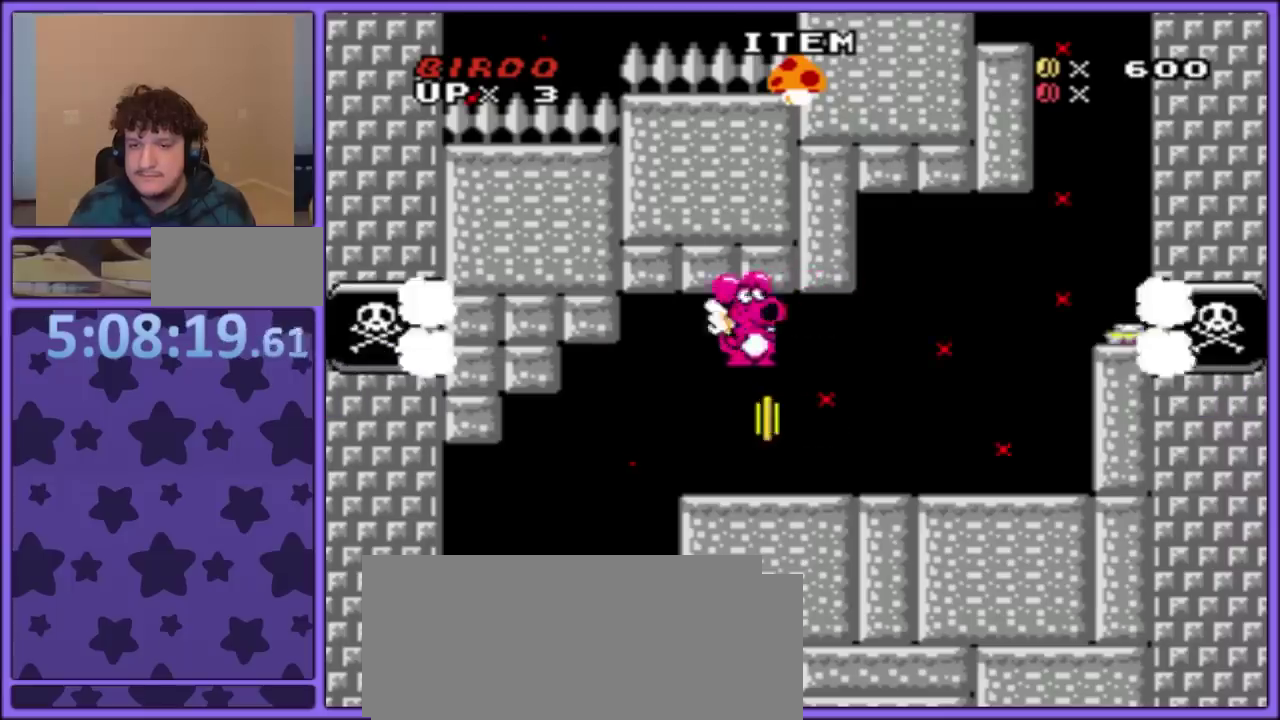
{"buttons": ["Y", "DPAD_LEFT"], "events": [[33, "DPAD_DOWN", "down"], [67, "A", "up"], [300, "DPAD_DOWN", "up"], [333, "DPAD_LEFT", "down"]]}
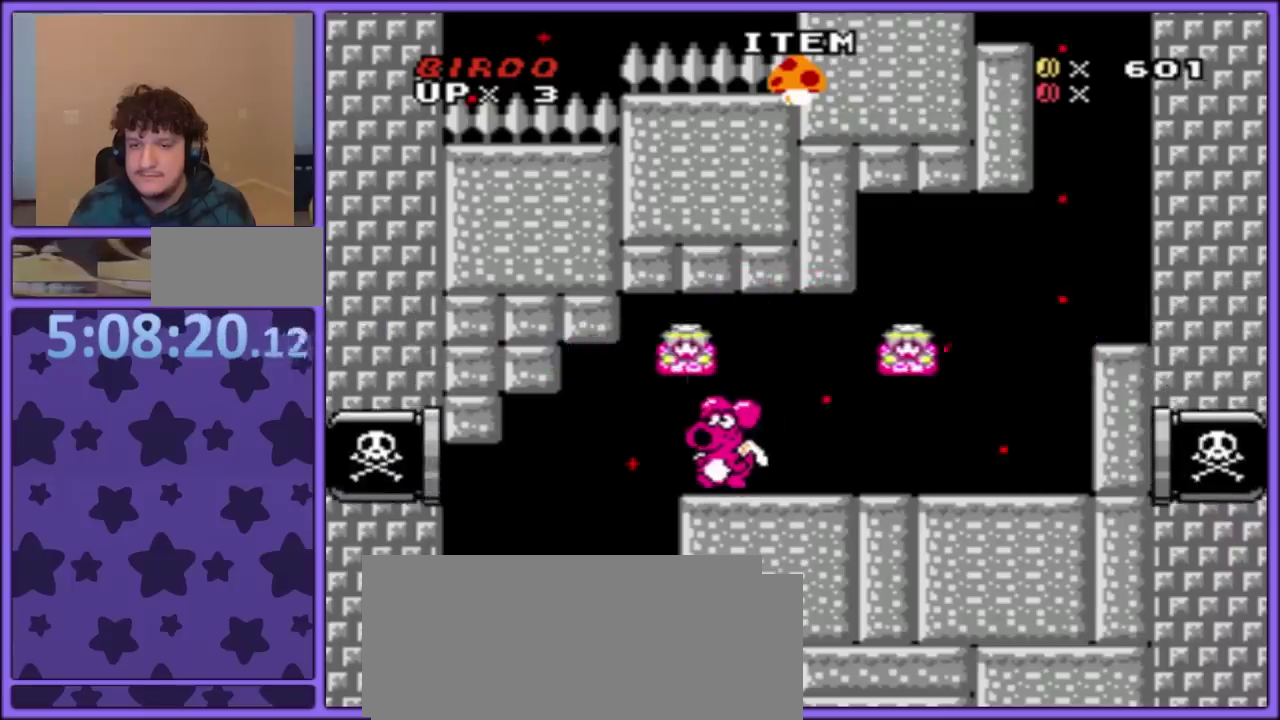
{"buttons": ["Y"], "events": [[233, "DPAD_LEFT", "up"], [283, "DPAD_RIGHT", "down"], [433, "DPAD_RIGHT", "up"]]}
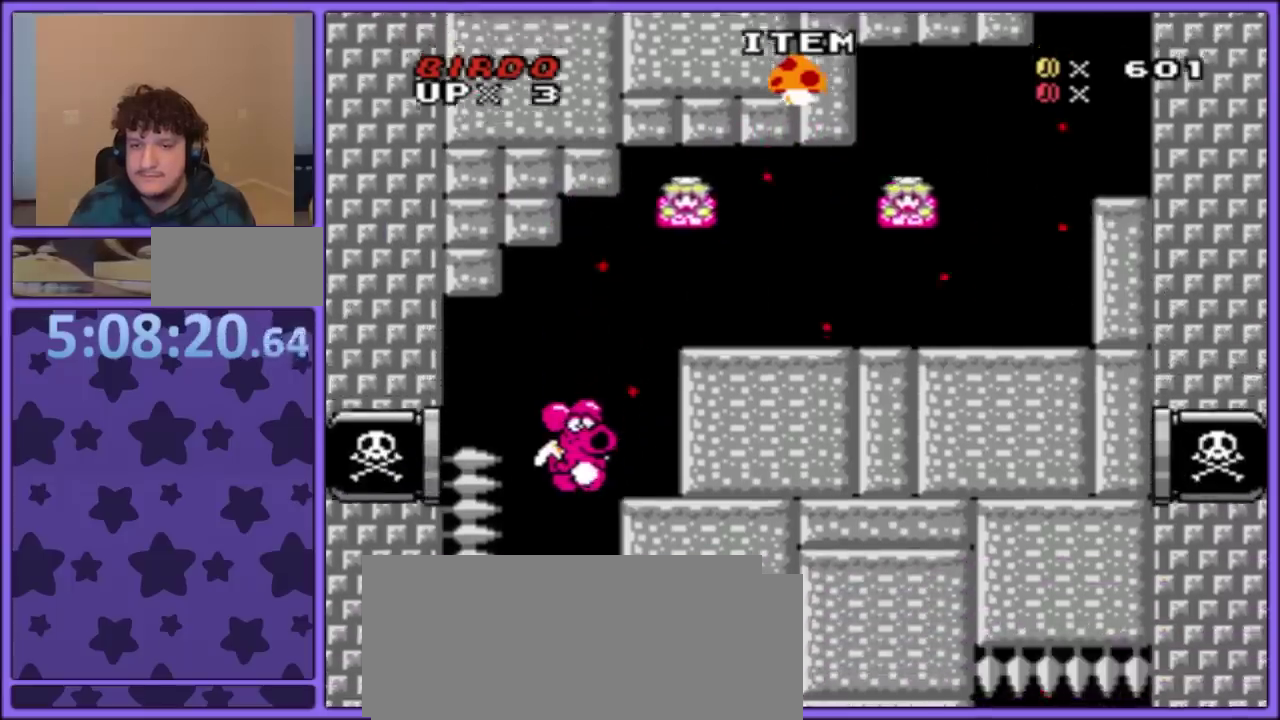
{"buttons": ["Y"], "events": []}
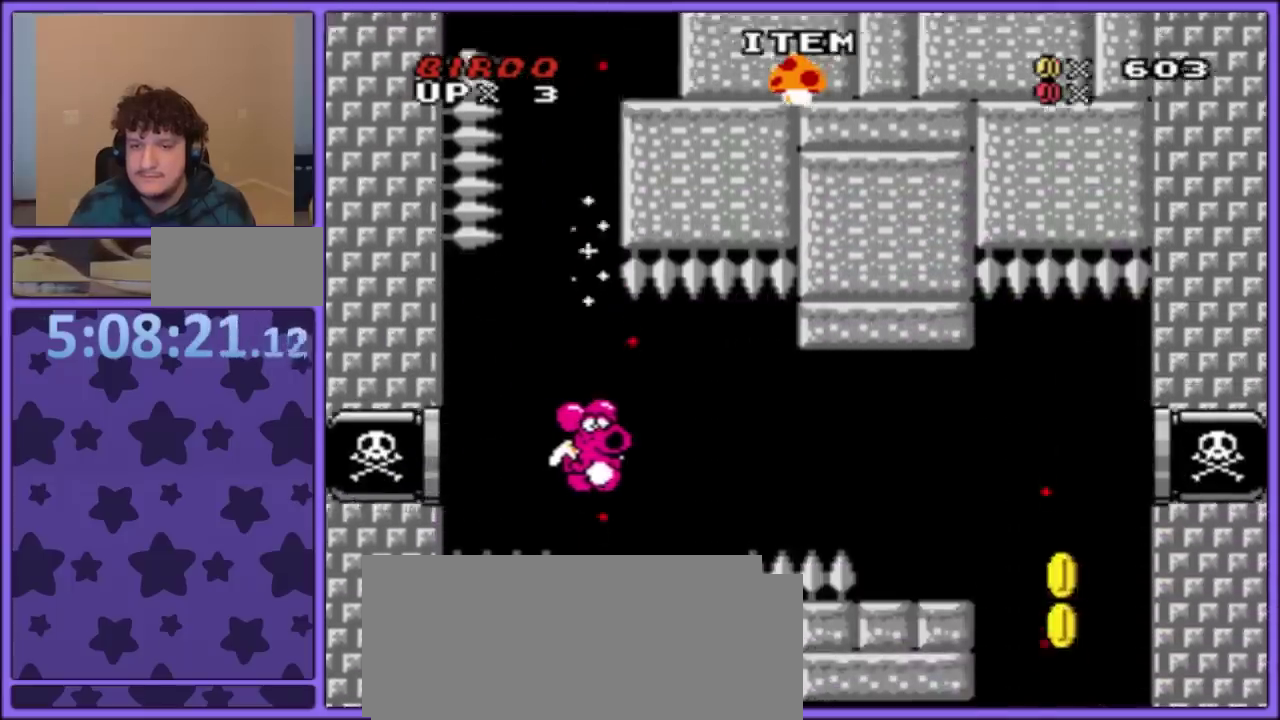
{"buttons": ["Y"], "events": [[50, "A", "down"], [250, "A", "up"]]}
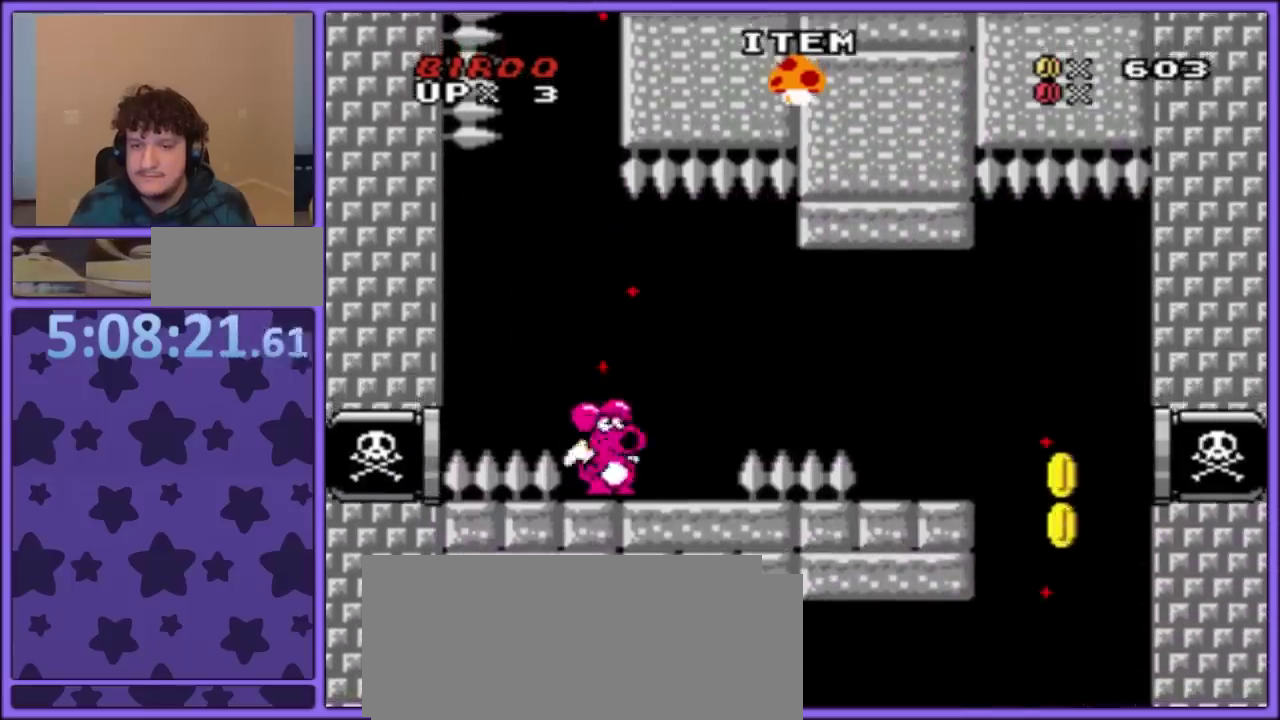
{"buttons": ["B", "Y", "DPAD_RIGHT"], "events": [[50, "DPAD_RIGHT", "down"], [250, "B", "down"], [317, "B", "up"], [500, "B", "down"]]}